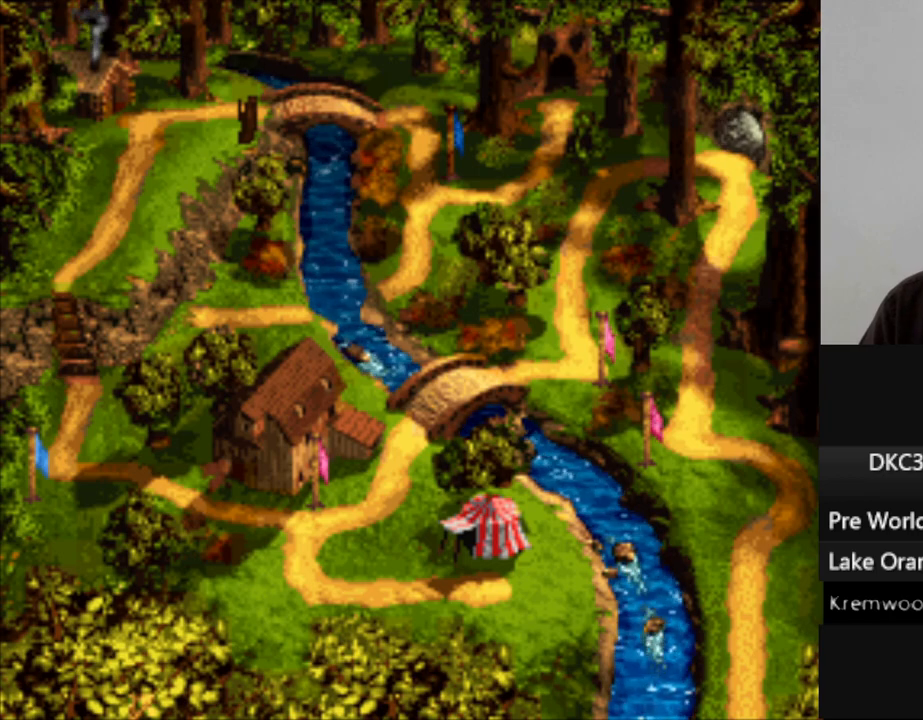
Gameplay with a controller (Nintendo layout); each line is a JSON object with the inputs held at the frame after it. "events" lists button and stick changes between this image and that frame as [ms after this image, input, new state], when the widget could be followed in between. Not read: L3 R3.
{"buttons": [], "events": []}
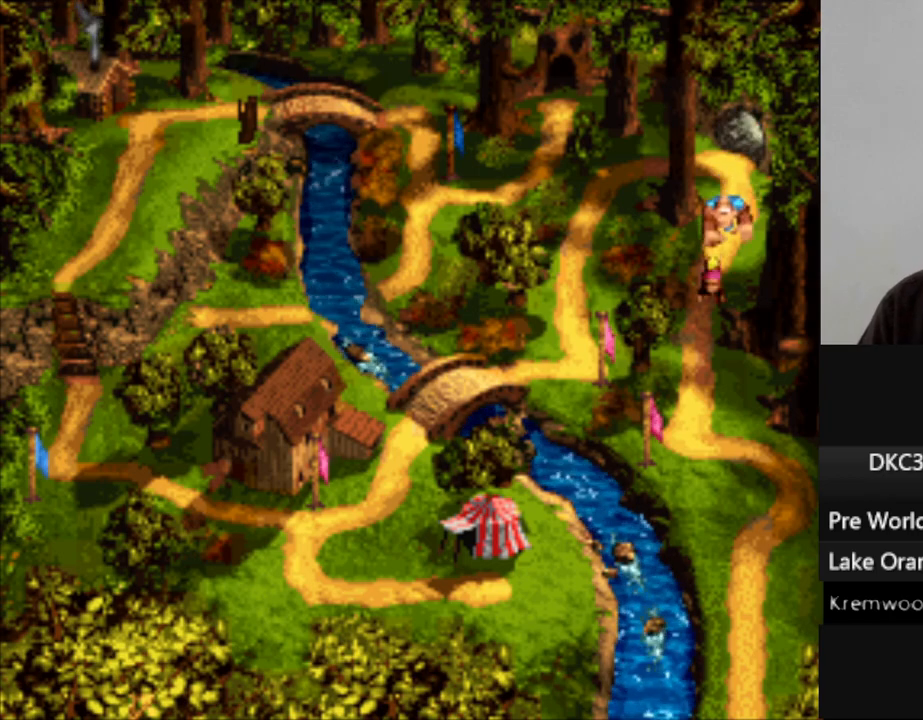
{"buttons": [], "events": [[133, "B", "down"], [233, "B", "up"], [317, "B", "down"], [400, "B", "up"]]}
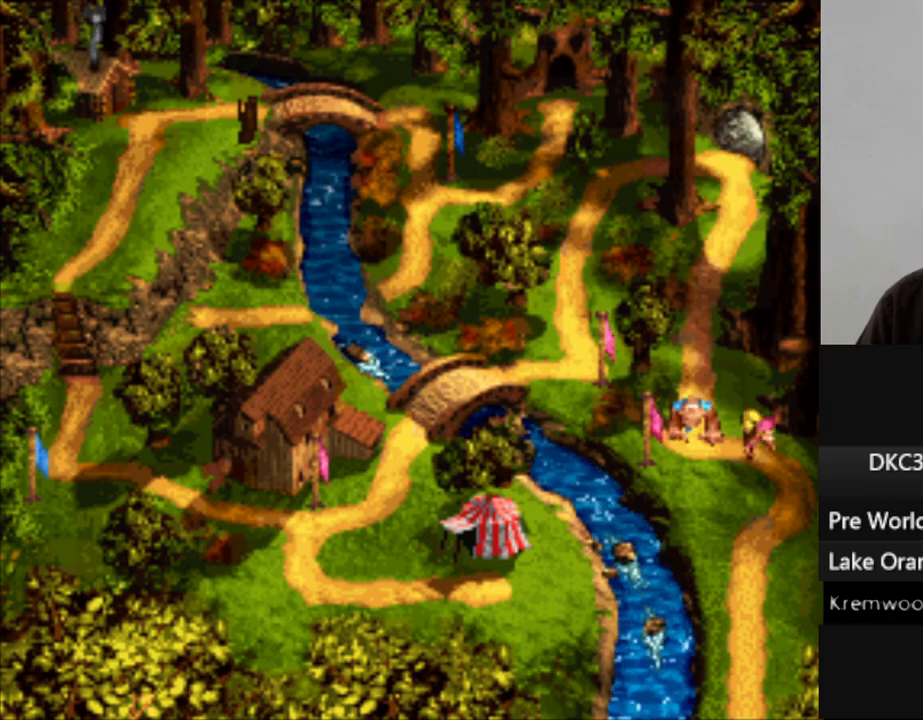
{"buttons": ["B"], "events": [[17, "B", "down"], [133, "B", "up"], [233, "B", "down"], [317, "B", "up"], [417, "B", "down"]]}
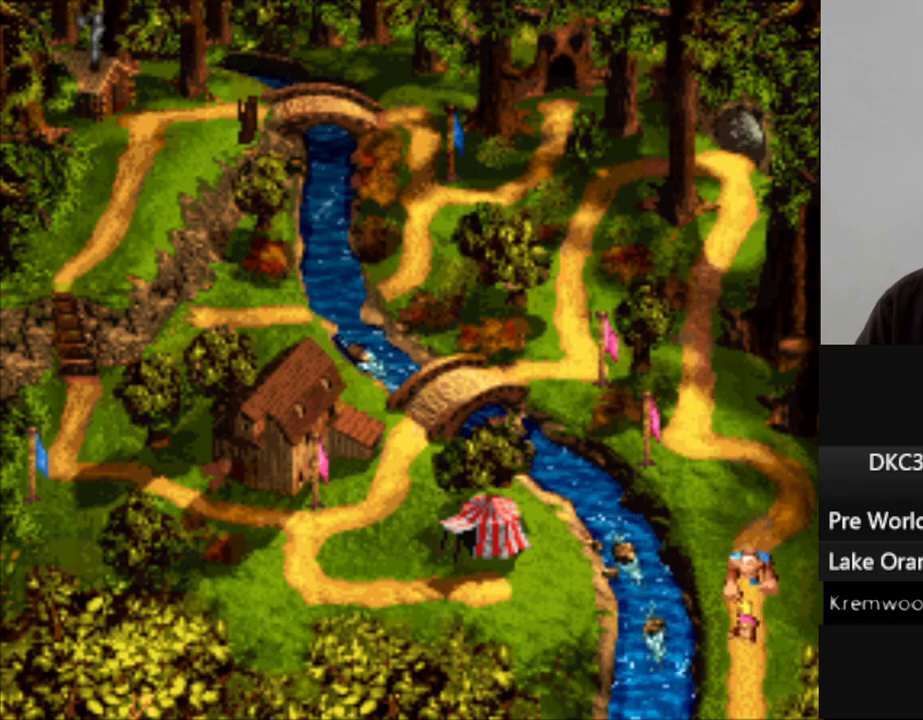
{"buttons": [], "events": [[17, "B", "up"], [150, "B", "down"], [217, "B", "up"], [333, "B", "down"], [433, "B", "up"]]}
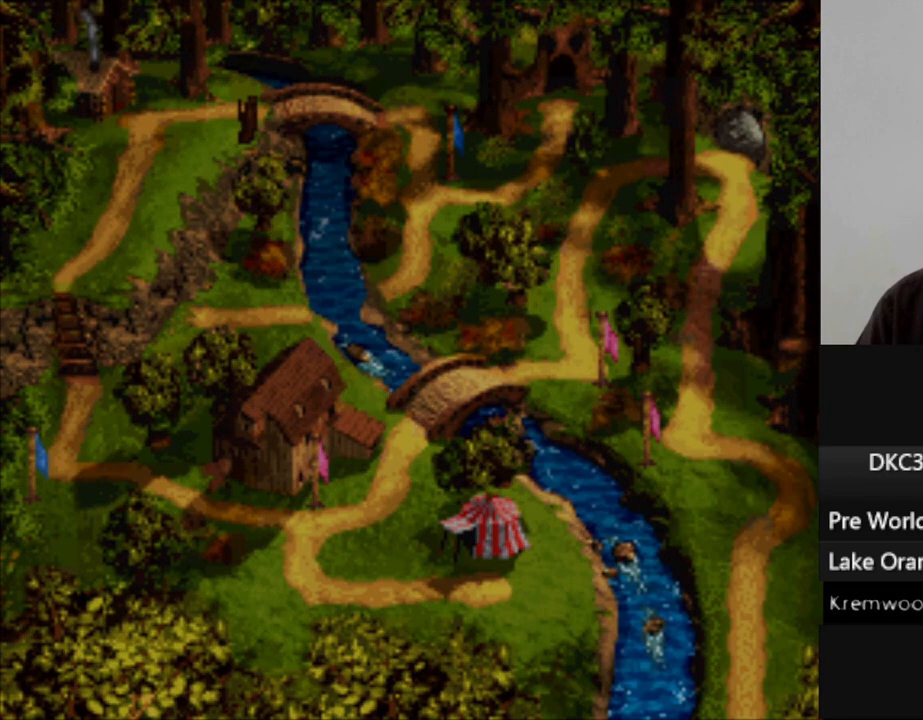
{"buttons": [], "events": []}
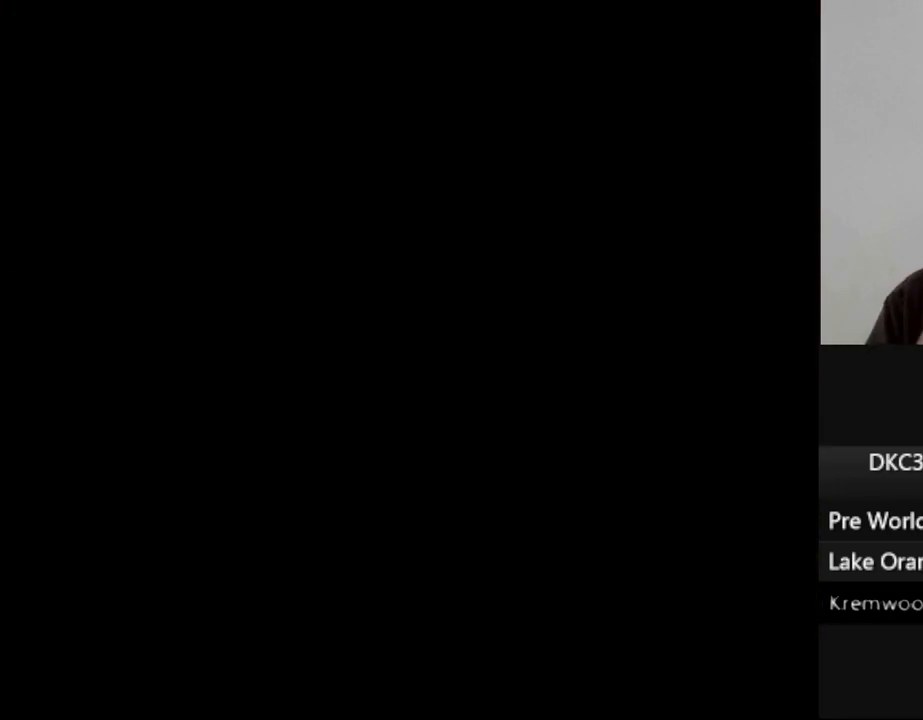
{"buttons": [], "events": []}
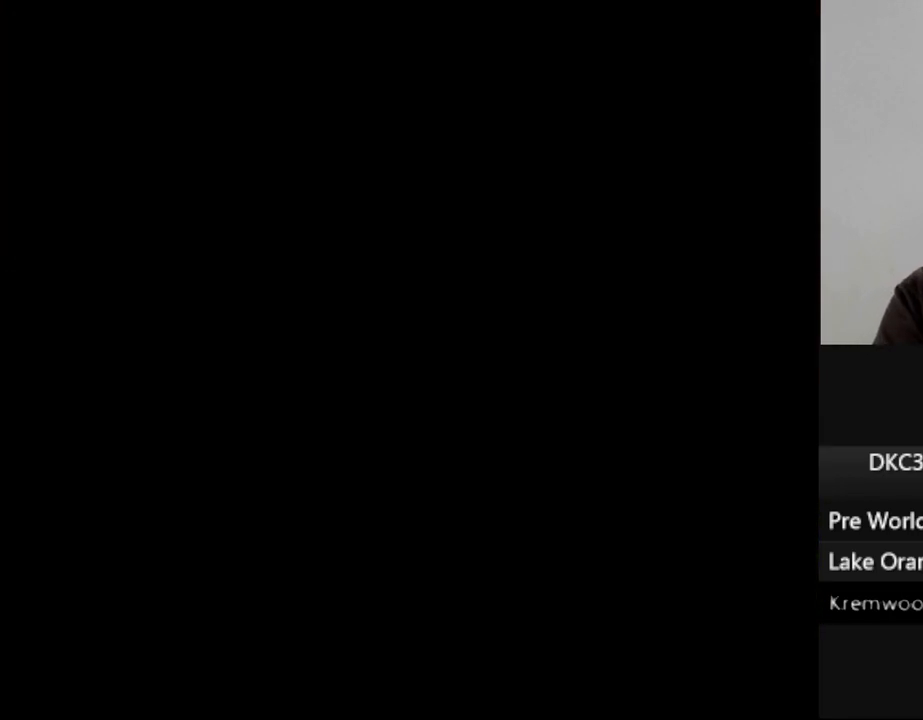
{"buttons": [], "events": []}
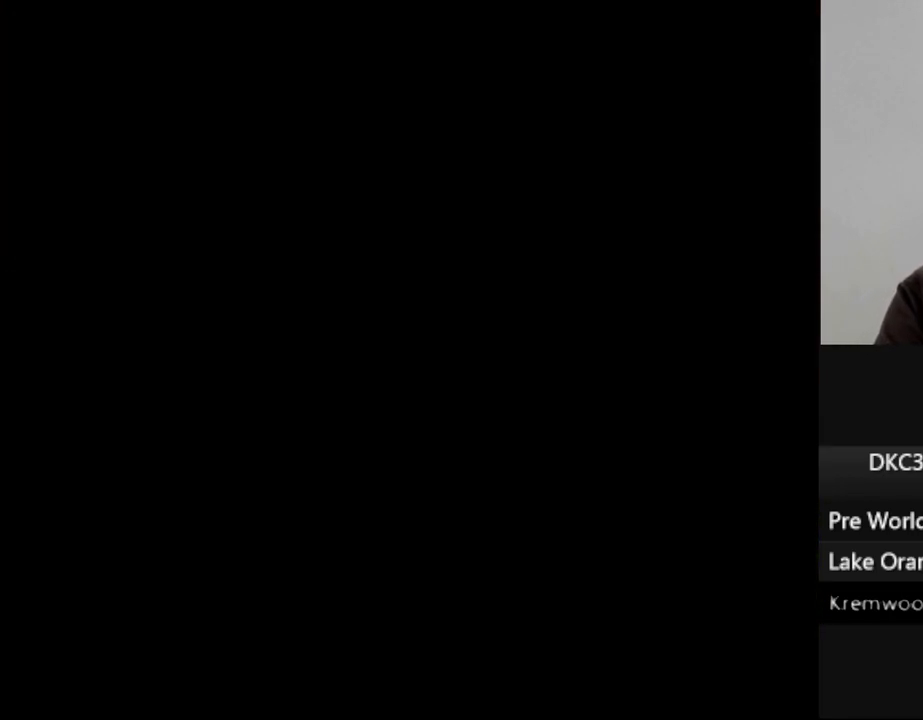
{"buttons": [], "events": []}
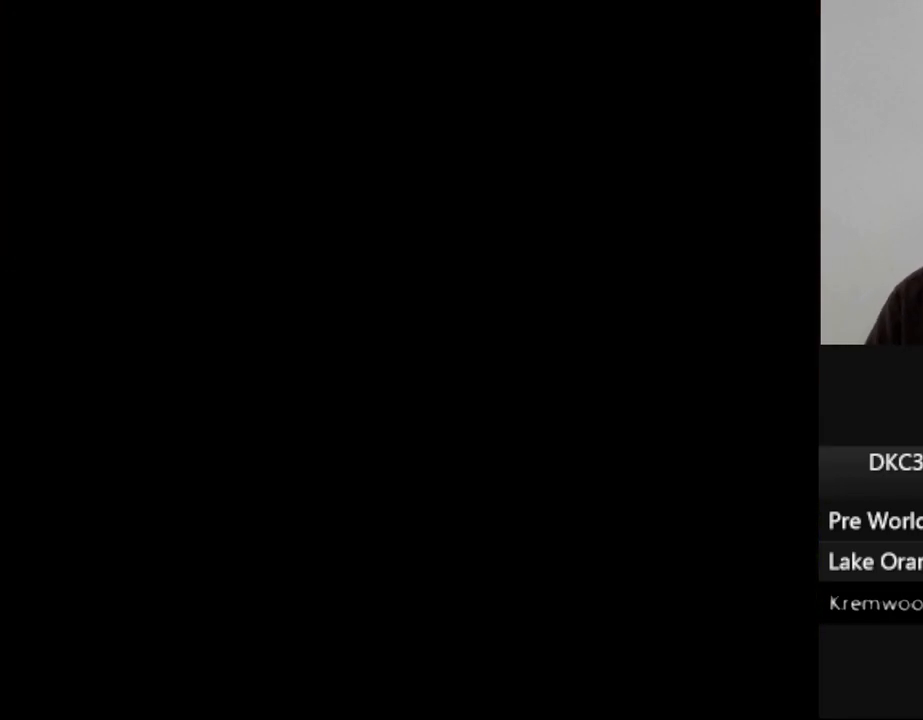
{"buttons": [], "events": []}